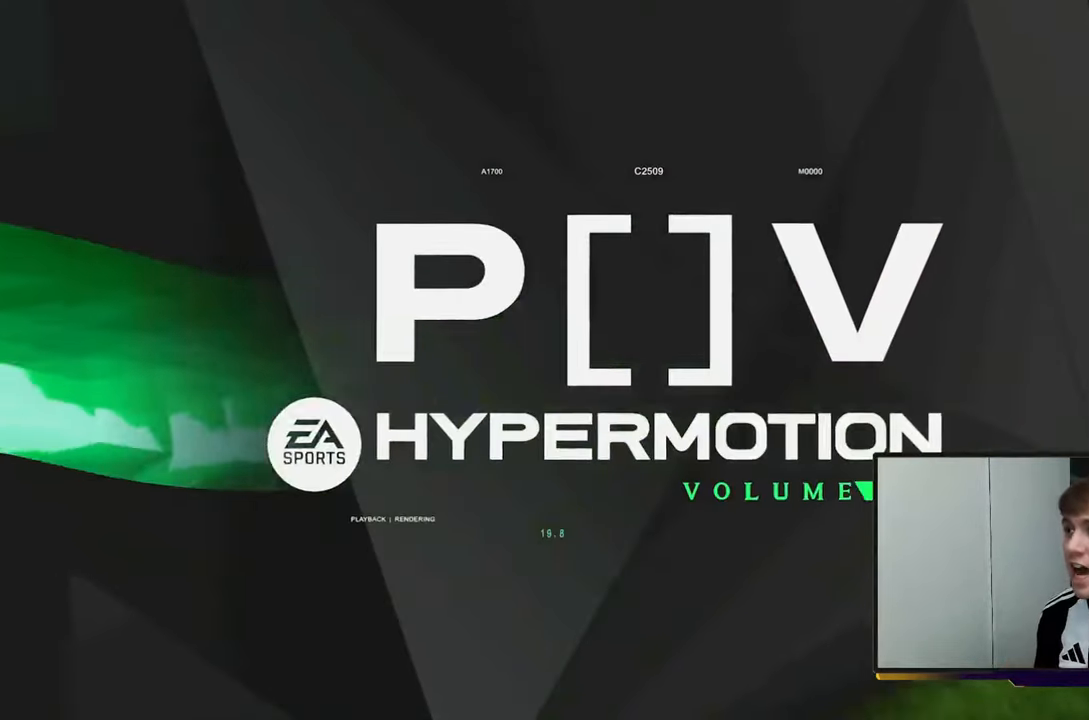
Gameplay with a controller (Xbox layout); each line is a JSON object with the inputs held at the frame after it. "events" lists button and stick changes between this image and that frame as [ms after this image, input, new state], when the widget could be followed in between. Not read: L3.
{"buttons": [], "left_stick": "center", "right_stick": "center", "events": []}
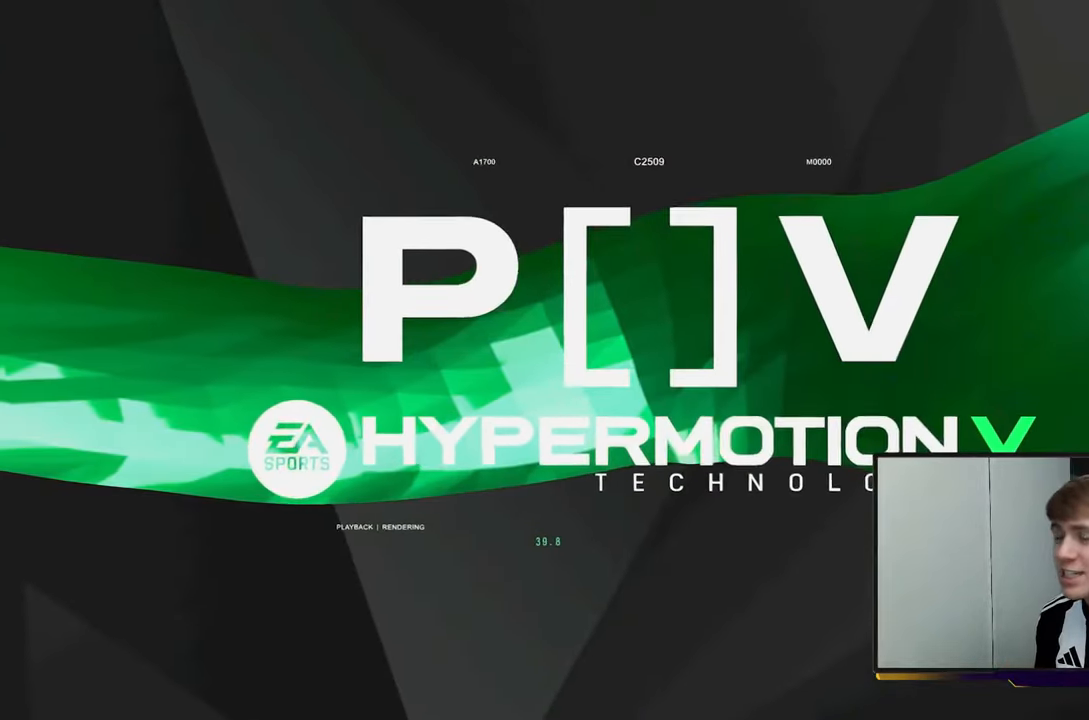
{"buttons": [], "left_stick": "center", "right_stick": "center", "events": [[17, "A", "down"], [150, "A", "up"]]}
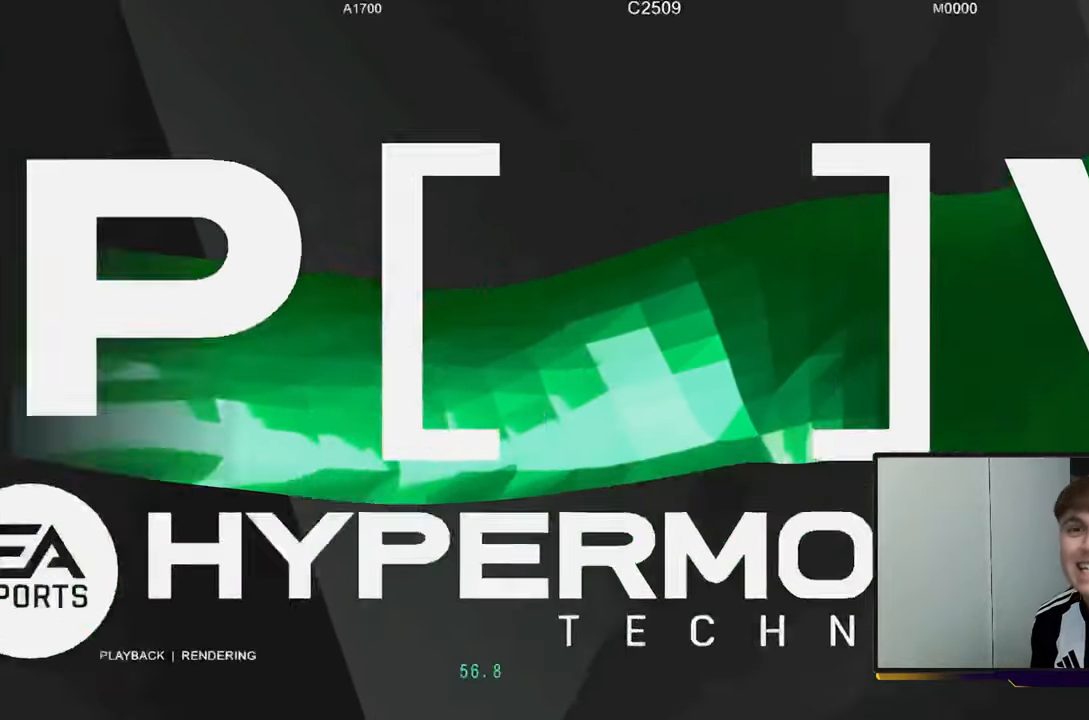
{"buttons": ["R2"], "left_stick": "left", "right_stick": "center", "events": [[233, "R2", "down"], [500, "left_stick", "left"]]}
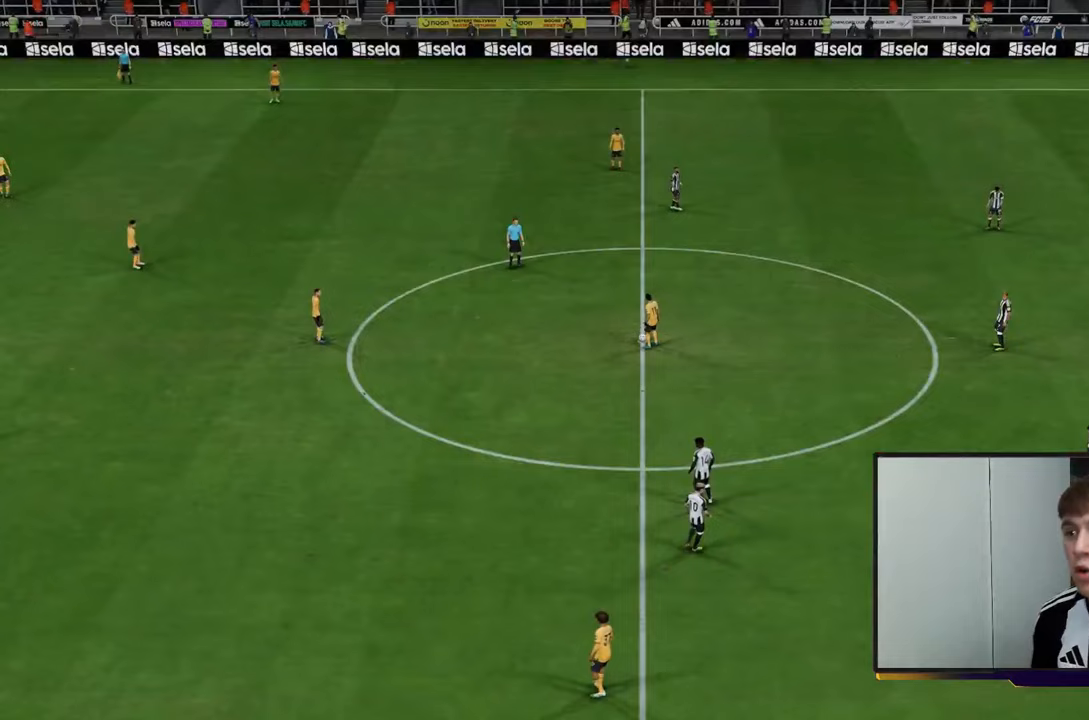
{"buttons": ["R2"], "left_stick": "up-left", "right_stick": "center", "events": [[50, "R2", "up"], [317, "R2", "down"], [383, "L1", "down"], [467, "left_stick", "up-left"], [483, "L1", "up"]]}
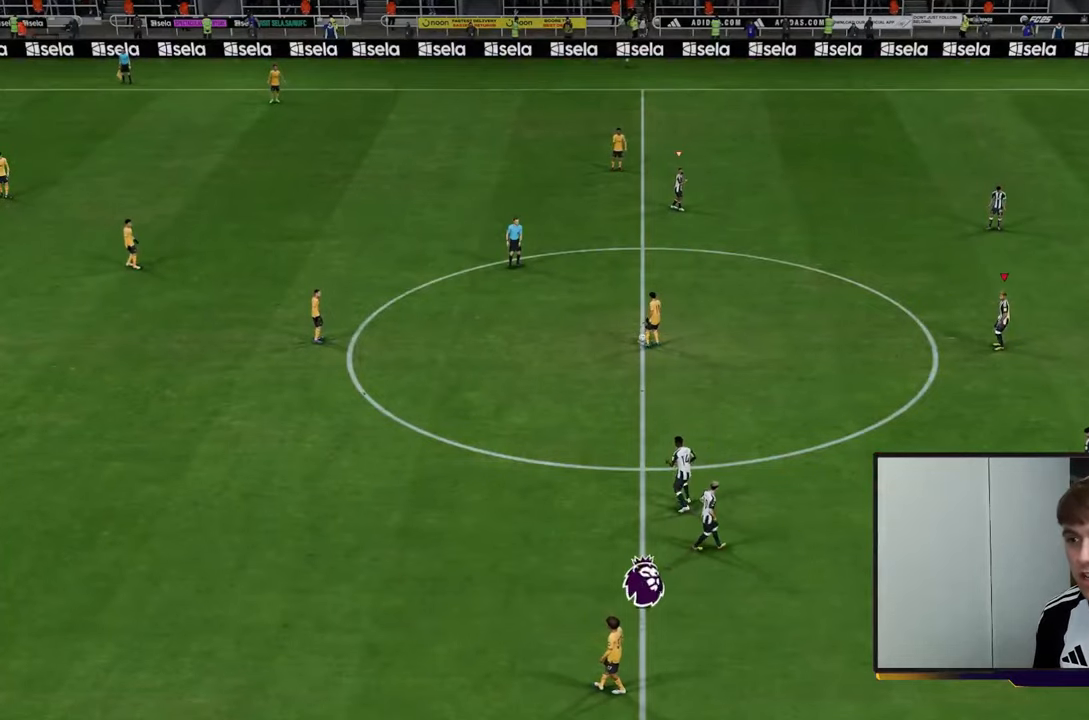
{"buttons": ["R2"], "left_stick": "up-left", "right_stick": "center", "events": [[50, "R2", "up"], [117, "L1", "down"], [250, "L1", "up"], [267, "R2", "down"]]}
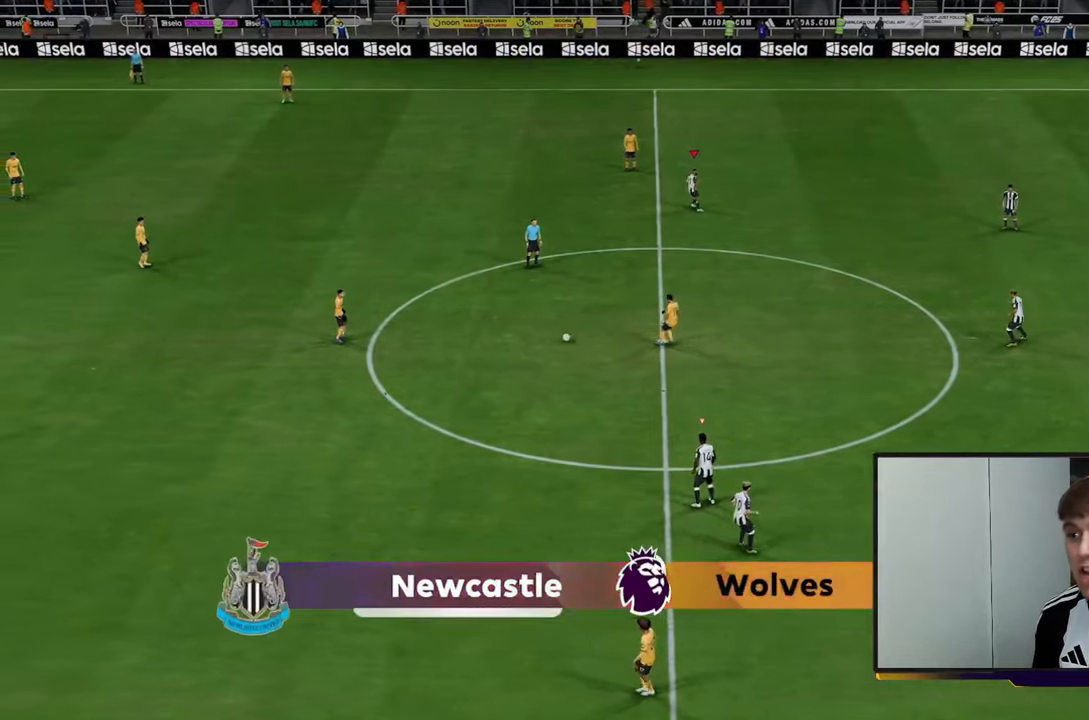
{"buttons": ["R2"], "left_stick": "up-left", "right_stick": "center", "events": [[17, "L1", "down"], [117, "L1", "up"]]}
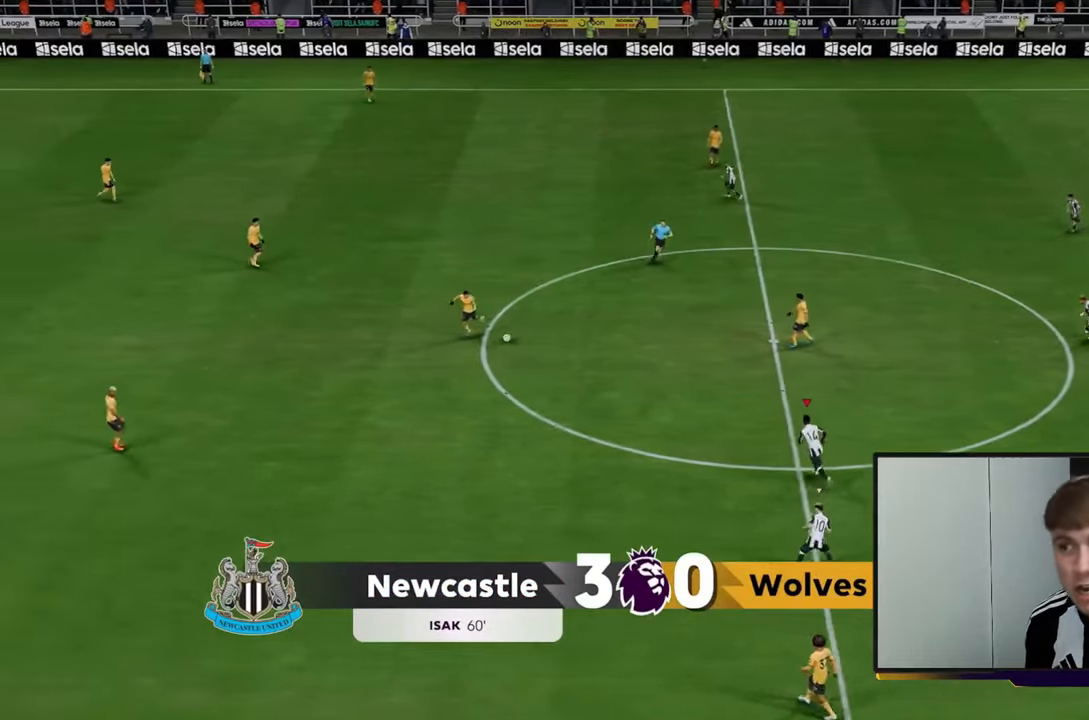
{"buttons": ["R2"], "left_stick": "up-left", "right_stick": "center", "events": []}
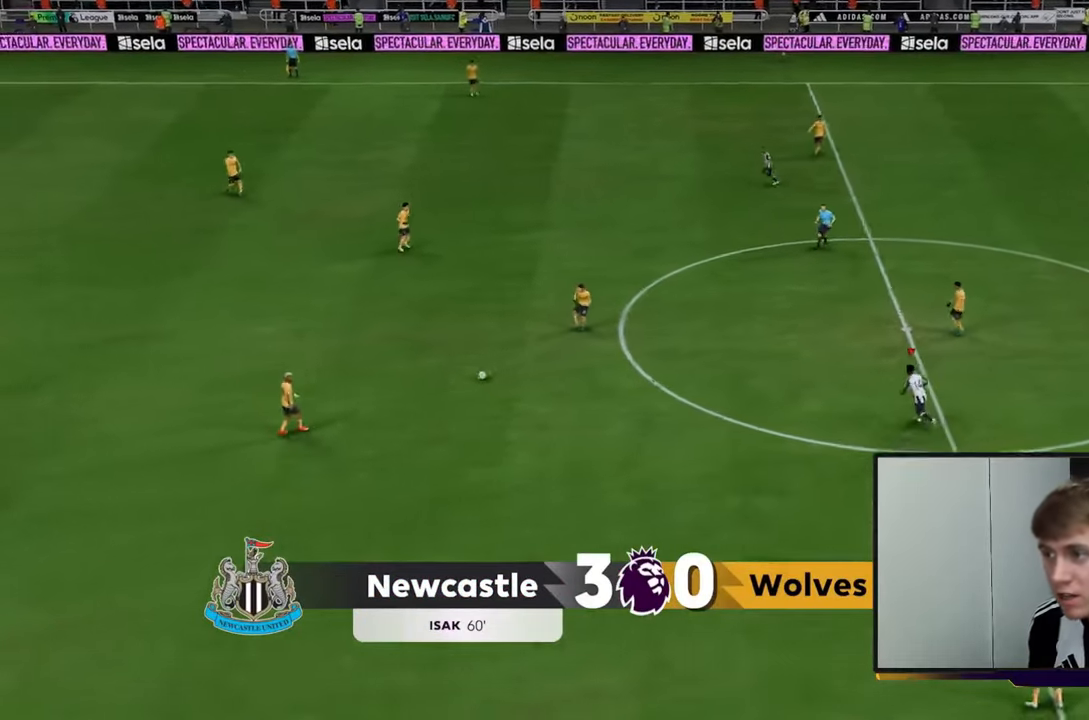
{"buttons": ["R2"], "left_stick": "left", "right_stick": "center", "events": [[100, "left_stick", "left"]]}
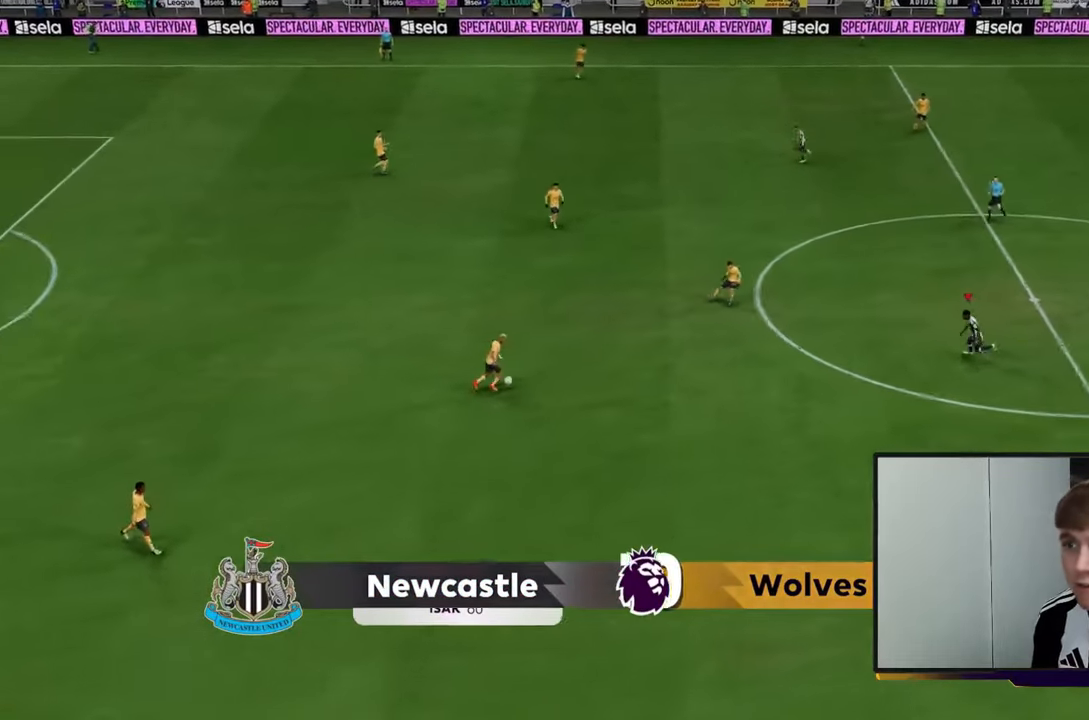
{"buttons": [], "left_stick": "left", "right_stick": "center", "events": [[383, "R2", "up"]]}
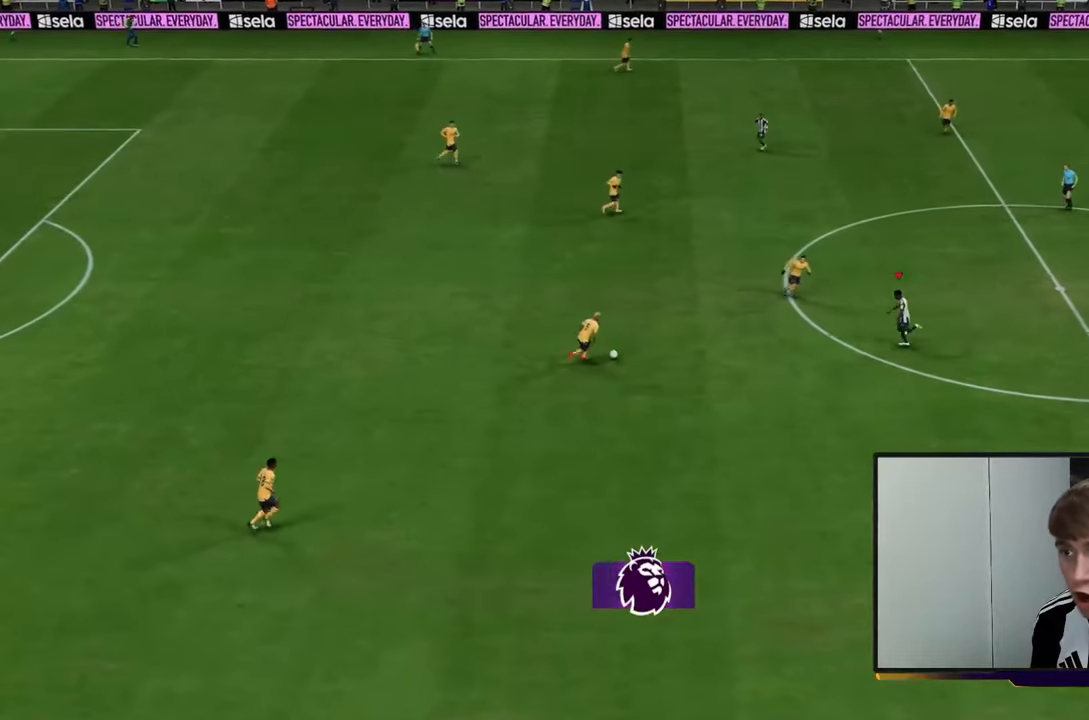
{"buttons": ["R2"], "left_stick": "up-left", "right_stick": "center", "events": [[283, "left_stick", "up-left"], [383, "R2", "down"]]}
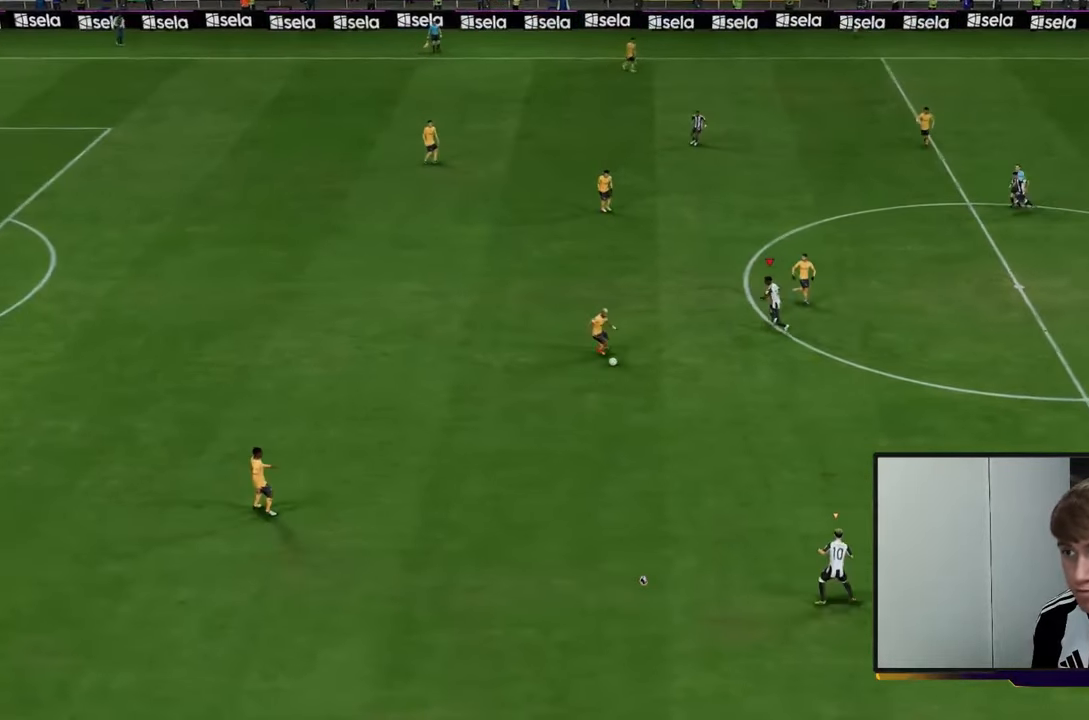
{"buttons": [], "left_stick": "down", "right_stick": "center", "events": [[33, "left_stick", "left"], [217, "left_stick", "down-left"], [317, "R2", "up"], [383, "left_stick", "down"]]}
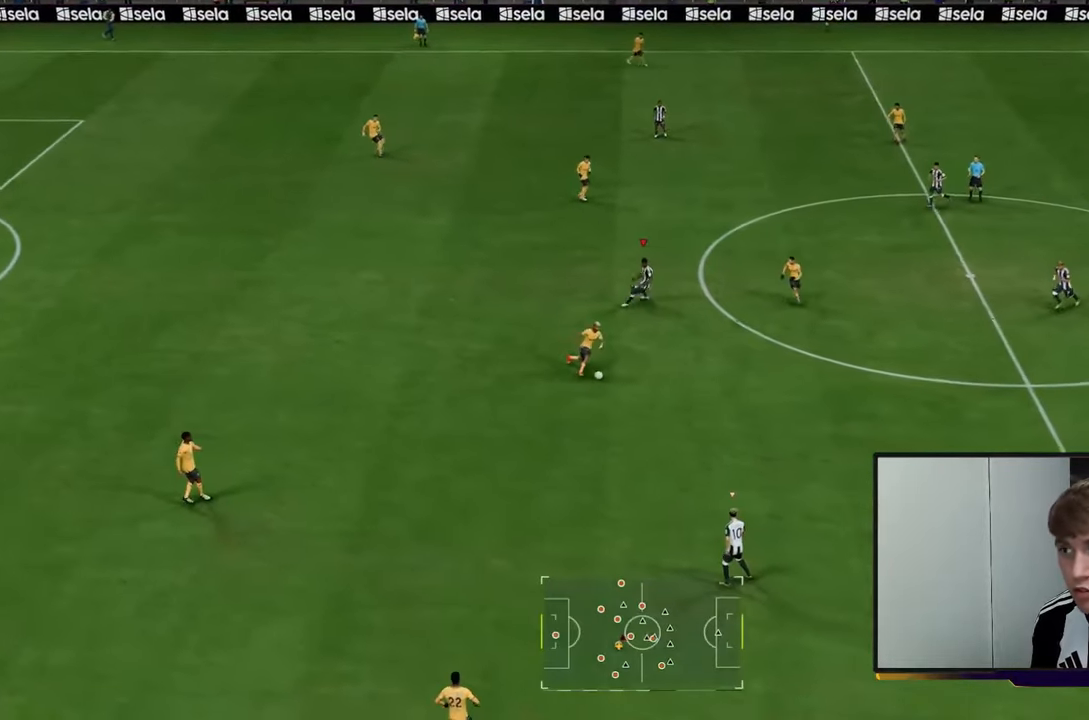
{"buttons": ["R2"], "left_stick": "down", "right_stick": "center", "events": [[67, "R2", "down"]]}
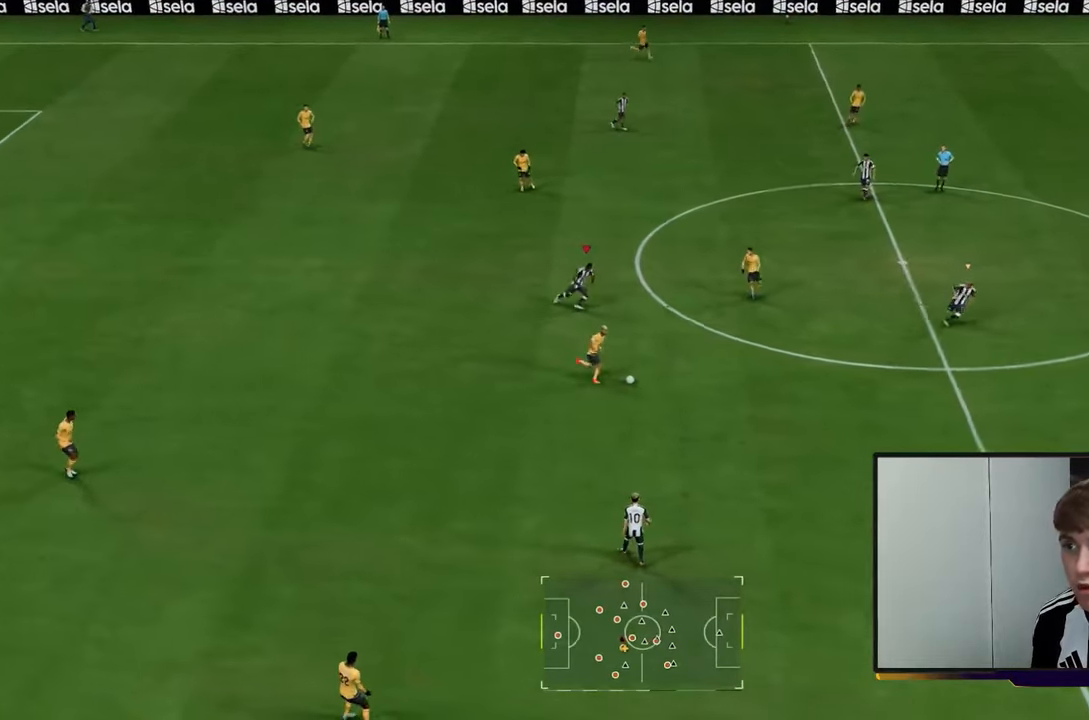
{"buttons": ["R2"], "left_stick": "down", "right_stick": "center", "events": [[17, "L1", "down"], [217, "L1", "up"]]}
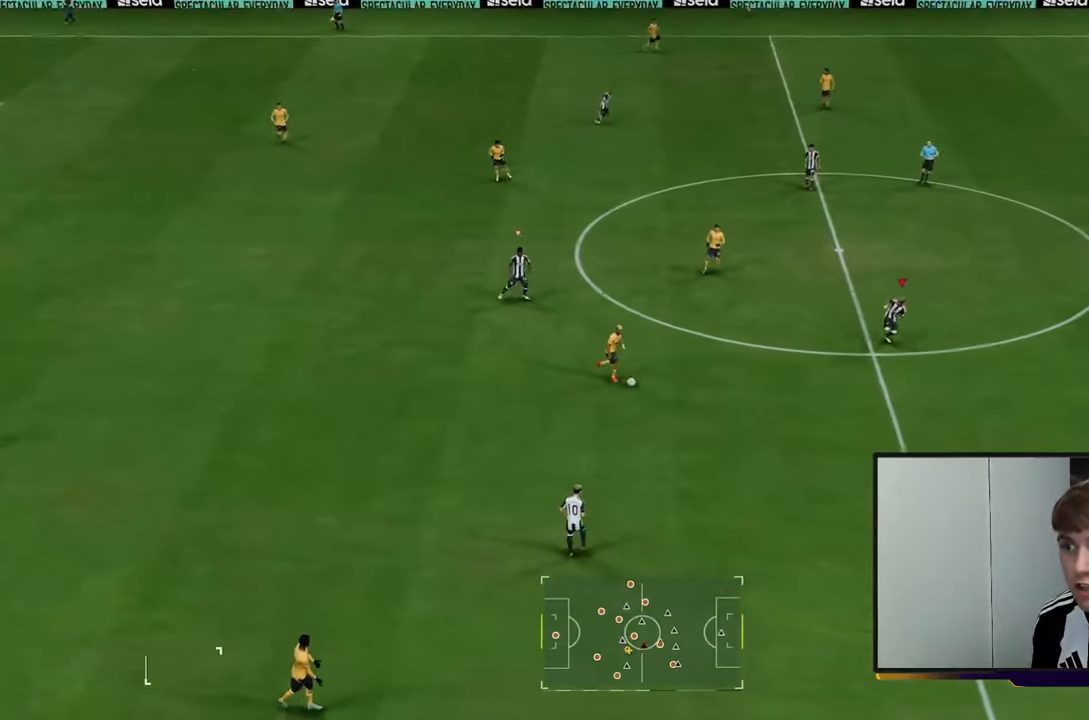
{"buttons": ["R2"], "left_stick": "down-left", "right_stick": "center", "events": [[150, "left_stick", "down-left"]]}
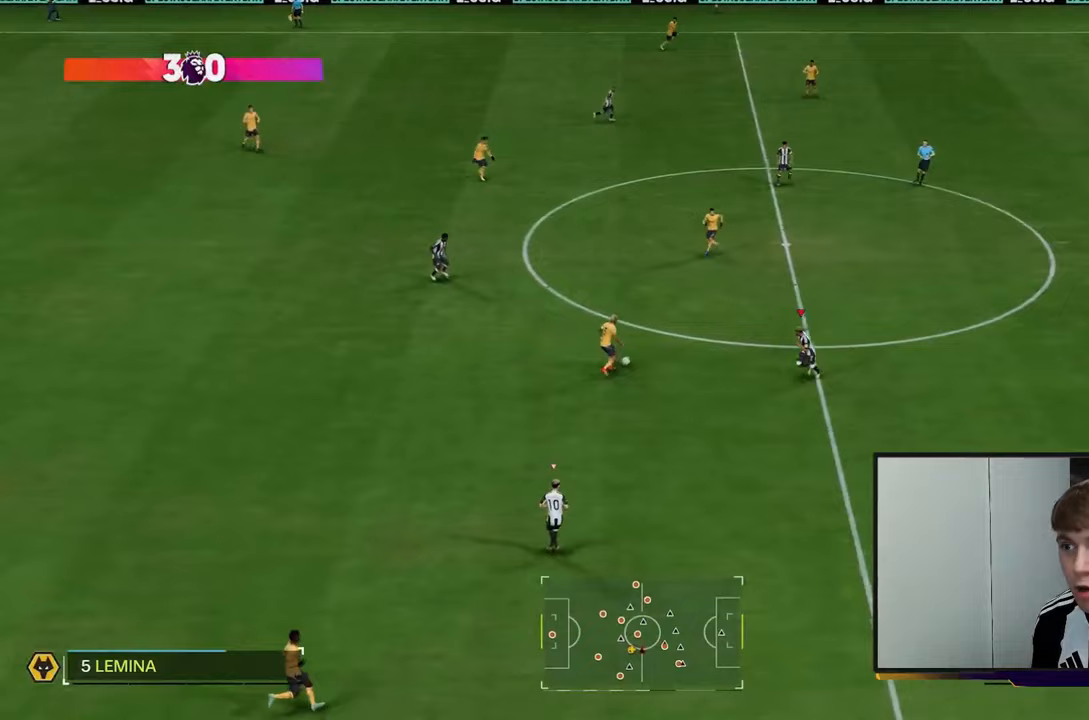
{"buttons": [], "left_stick": "up", "right_stick": "center", "events": [[50, "left_stick", "up-left"], [83, "R2", "up"], [267, "left_stick", "up"]]}